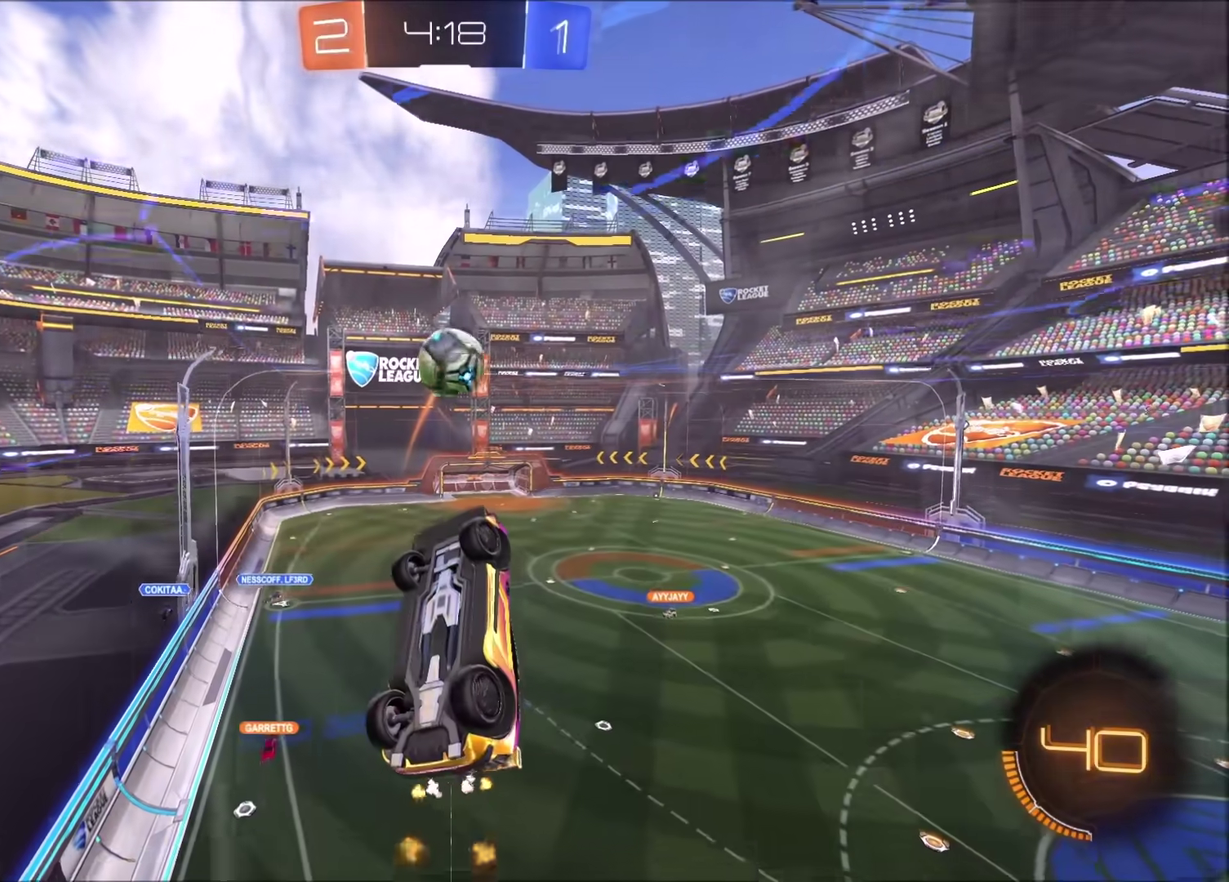
Gameplay with a controller (PlayStation layout); each line is a JSON object with the inputs held at the frame after it. "events" lists button and stick changes between this image and that frame as [ms after this image, input, new state], when the widget could be followed in between.
{"buttons": ["R2"], "left_stick": "down", "right_stick": "center", "events": [[50, "CIRCLE", "down"], [117, "left_stick", "left"], [183, "CIRCLE", "up"], [267, "left_stick", "up"], [350, "CROSS", "down"], [417, "CROSS", "up"], [417, "left_stick", "down"]]}
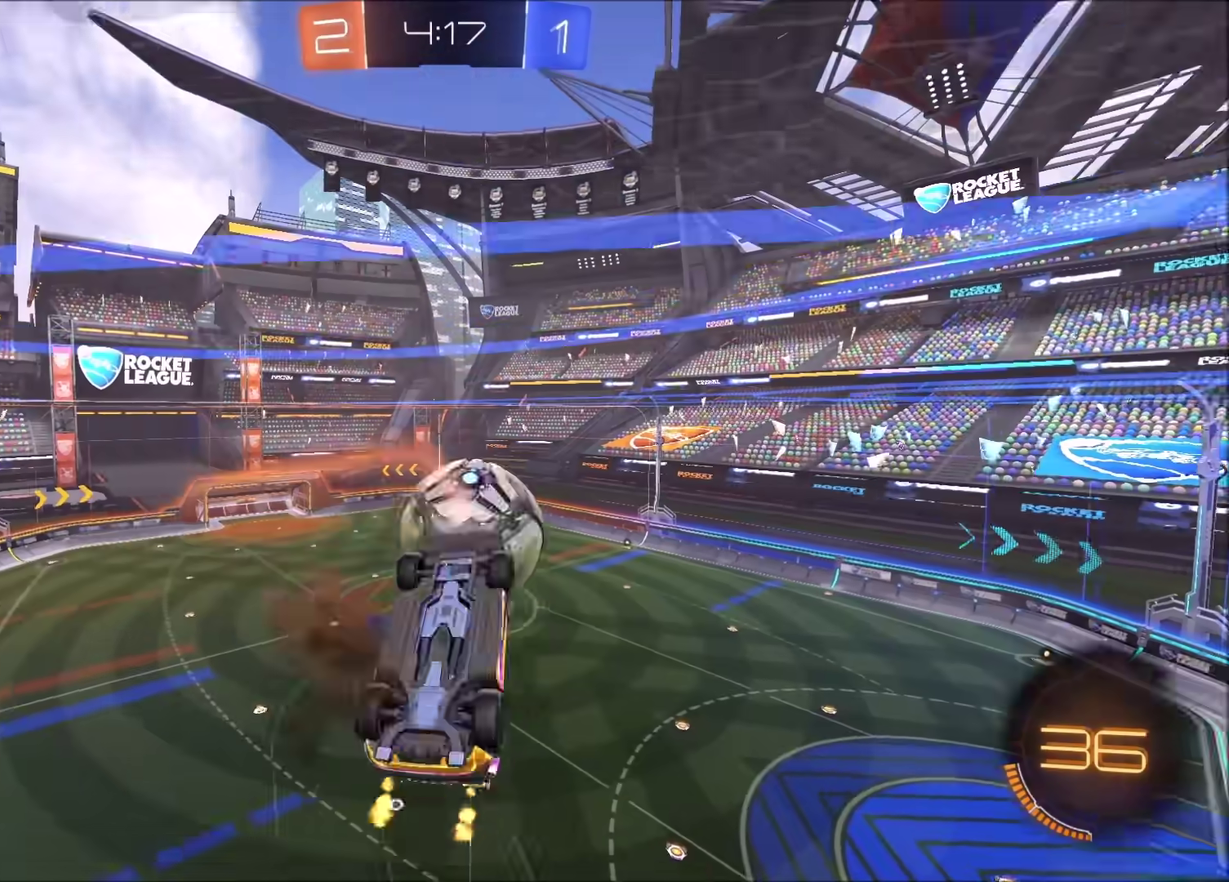
{"buttons": [], "left_stick": "down", "right_stick": "down", "events": [[100, "R2", "up"], [483, "right_stick", "down"]]}
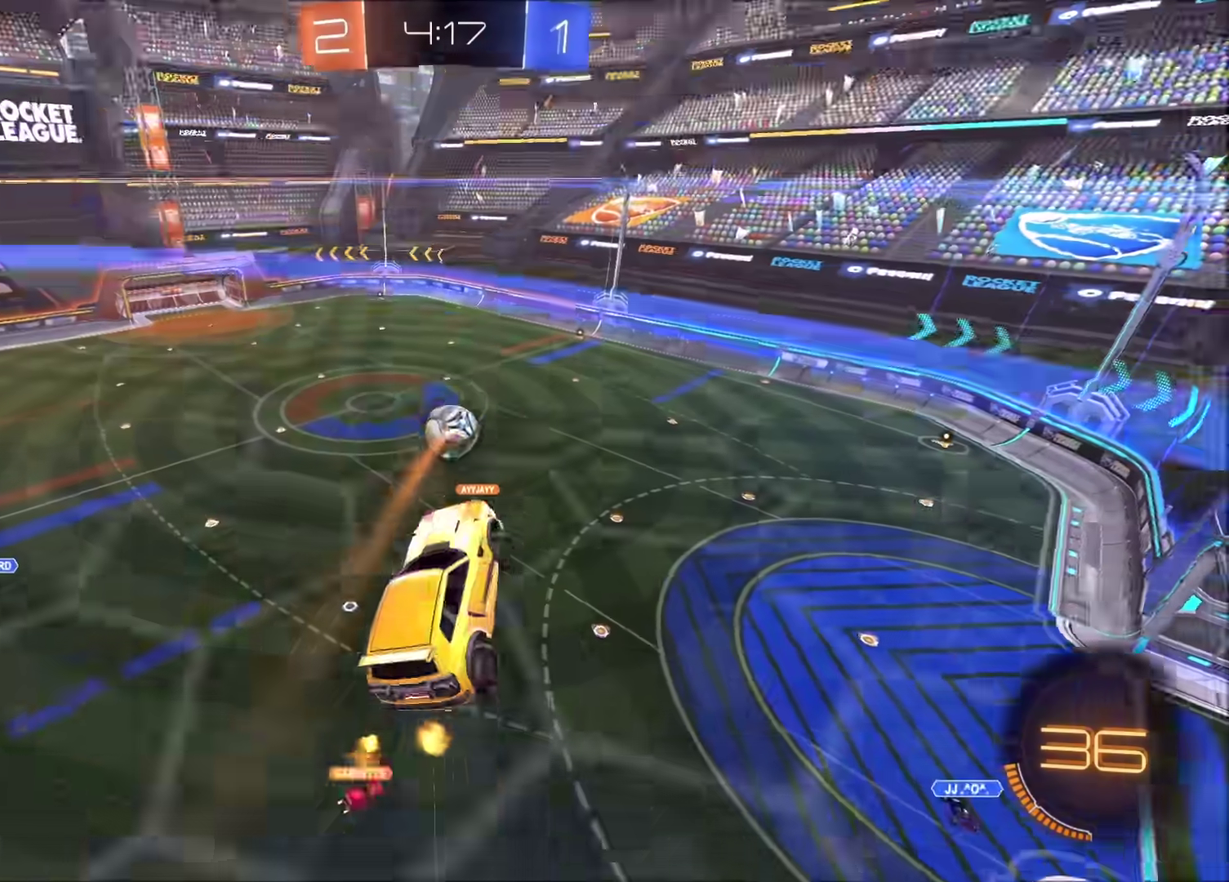
{"buttons": [], "left_stick": "center", "right_stick": "center", "events": [[150, "left_stick", "center"], [317, "right_stick", "center"]]}
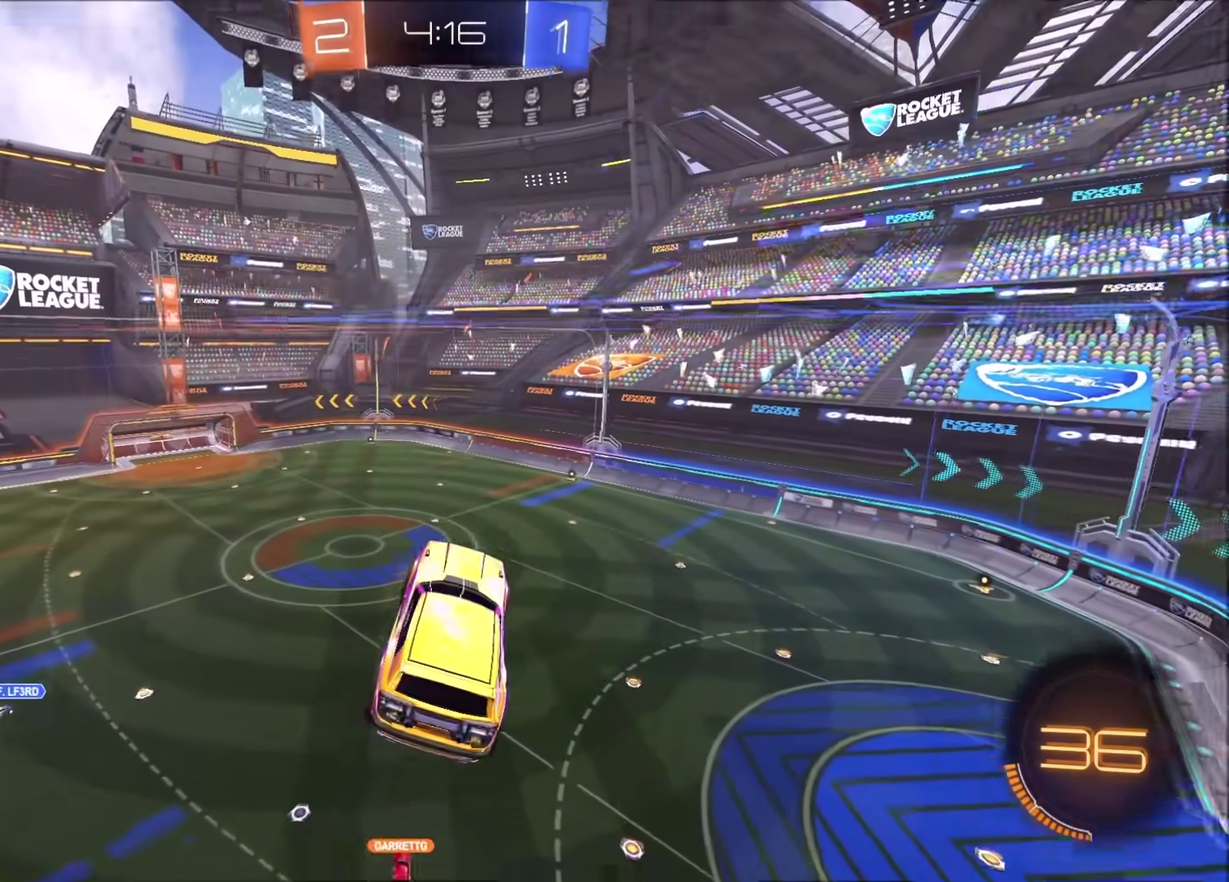
{"buttons": ["R2"], "left_stick": "center", "right_stick": "center", "events": [[33, "left_stick", "down-left"], [133, "R2", "down"], [150, "left_stick", "center"]]}
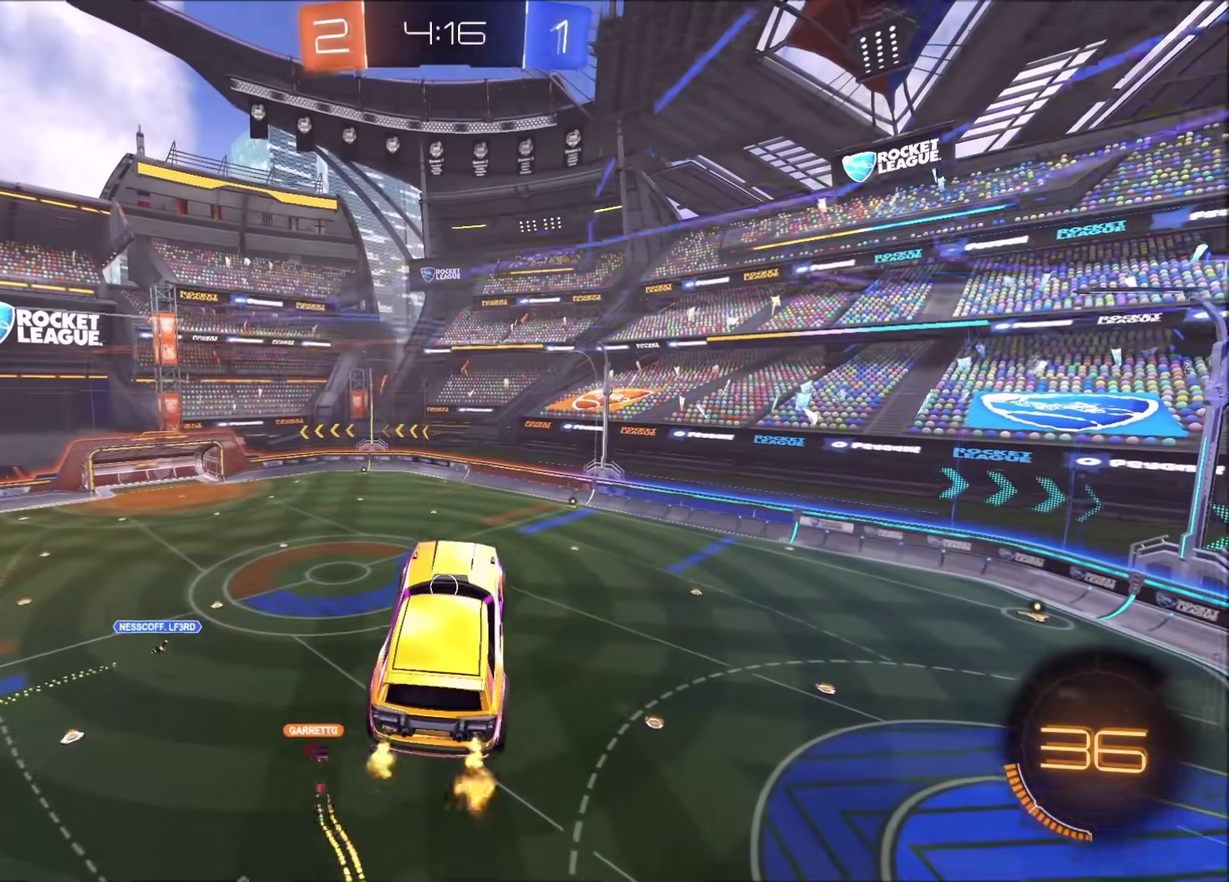
{"buttons": ["R2"], "left_stick": "center", "right_stick": "center", "events": [[233, "left_stick", "up"], [383, "left_stick", "up-left"], [433, "left_stick", "center"]]}
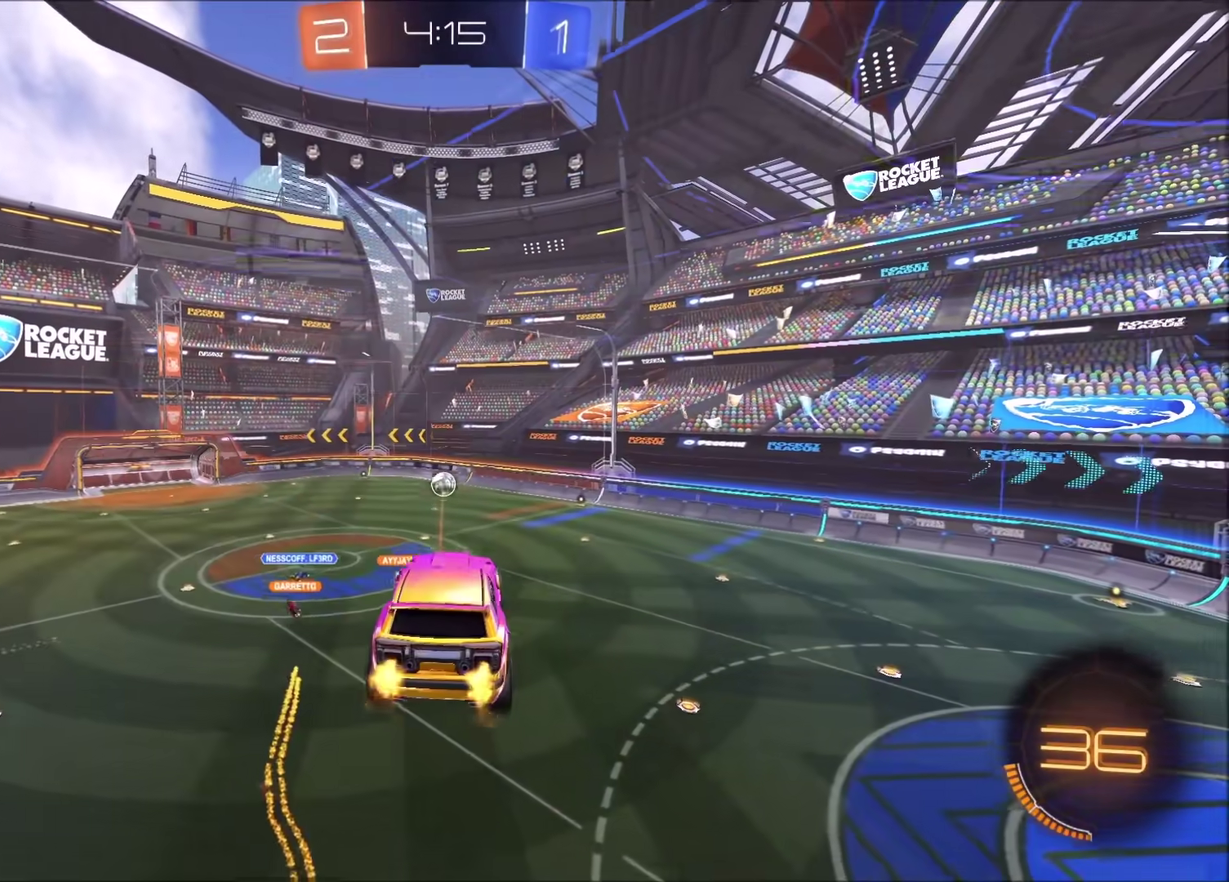
{"buttons": ["R2"], "left_stick": "down", "right_stick": "center", "events": [[467, "left_stick", "down"]]}
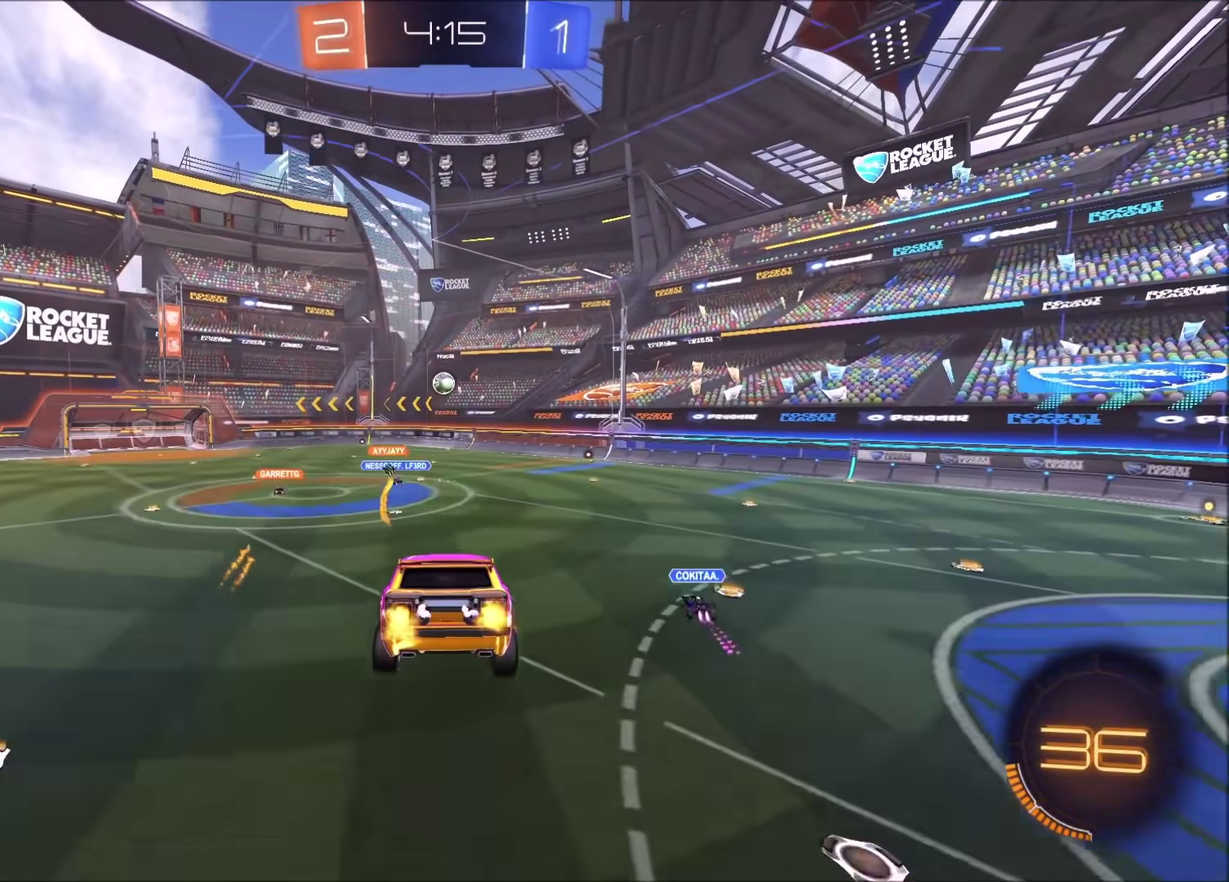
{"buttons": ["R2"], "left_stick": "left", "right_stick": "center", "events": [[50, "left_stick", "center"], [133, "left_stick", "left"]]}
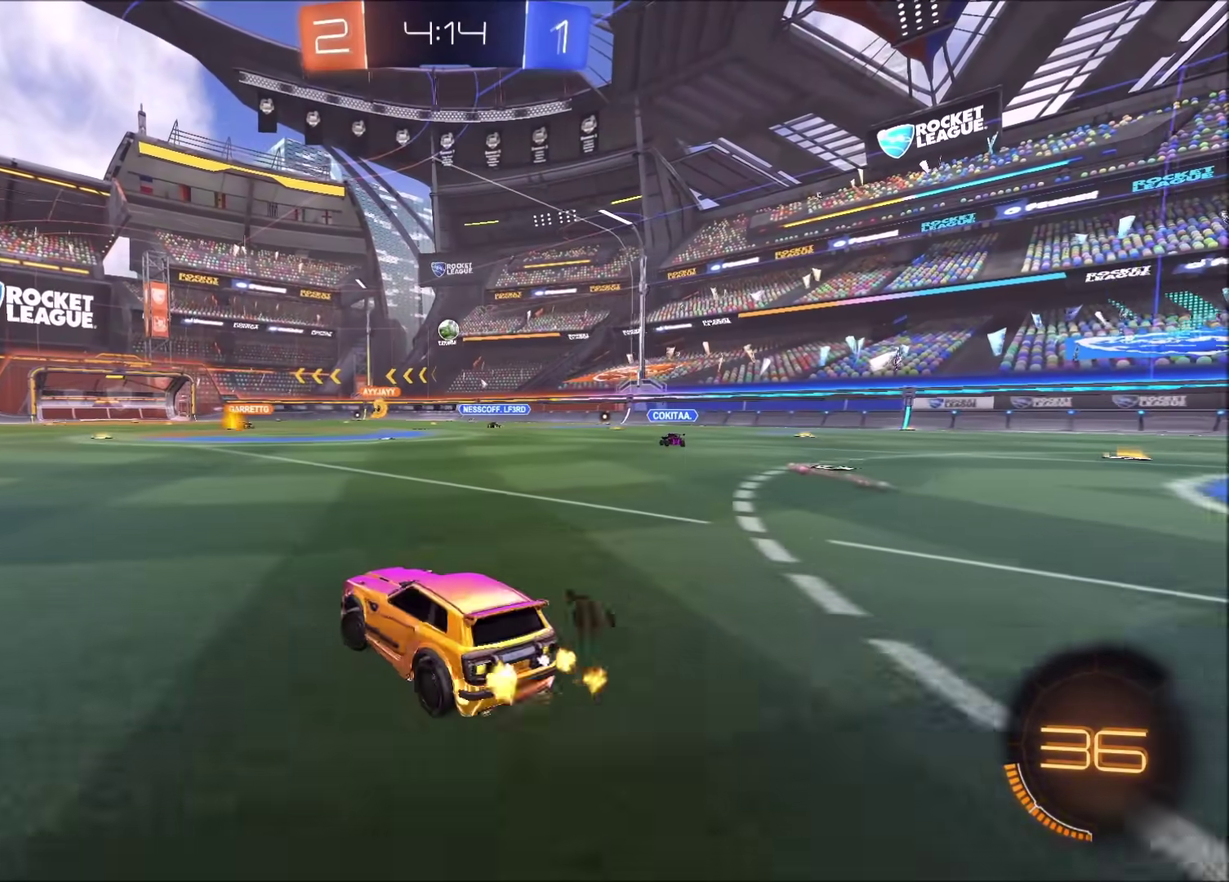
{"buttons": ["R2"], "left_stick": "up-right", "right_stick": "center", "events": [[367, "left_stick", "center"], [483, "left_stick", "up-right"]]}
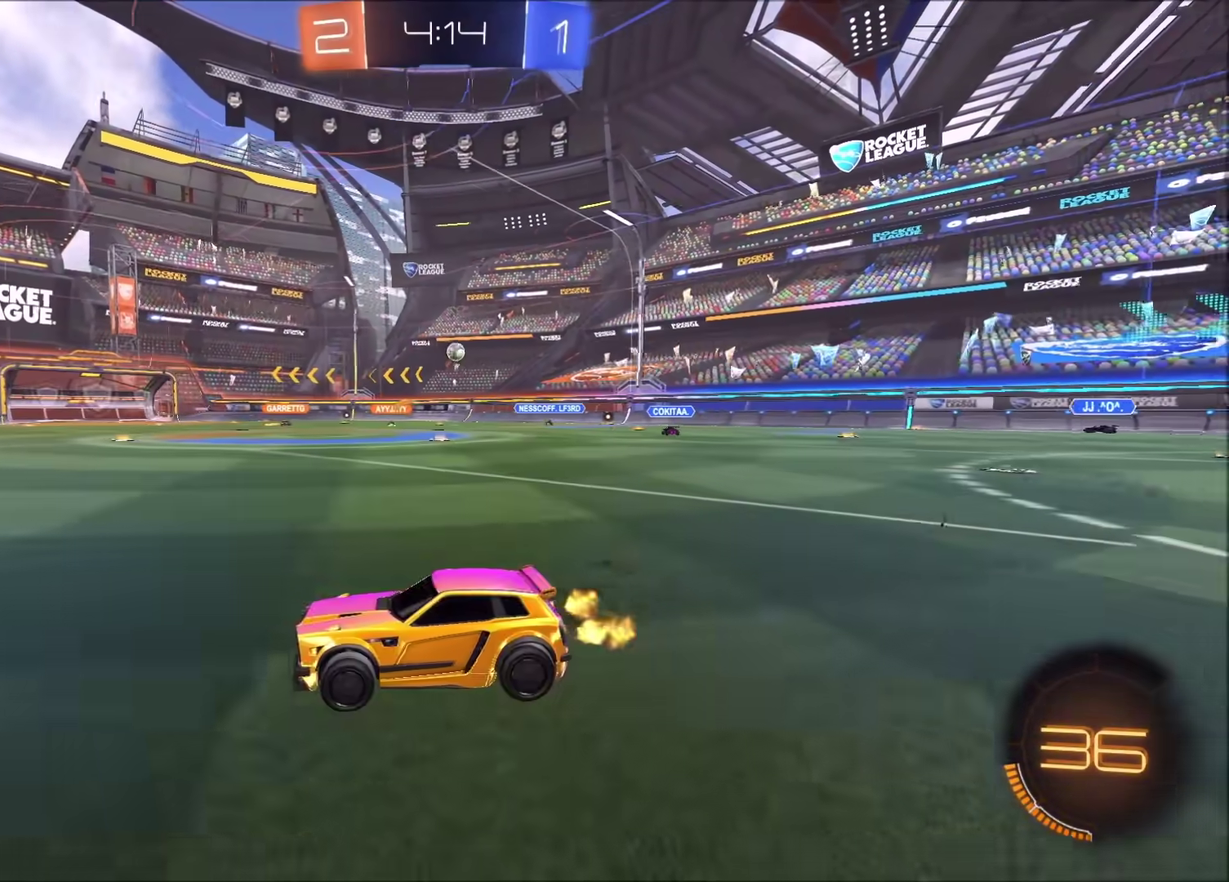
{"buttons": ["R2"], "left_stick": "up-right", "right_stick": "center", "events": [[167, "left_stick", "center"], [400, "left_stick", "up-right"]]}
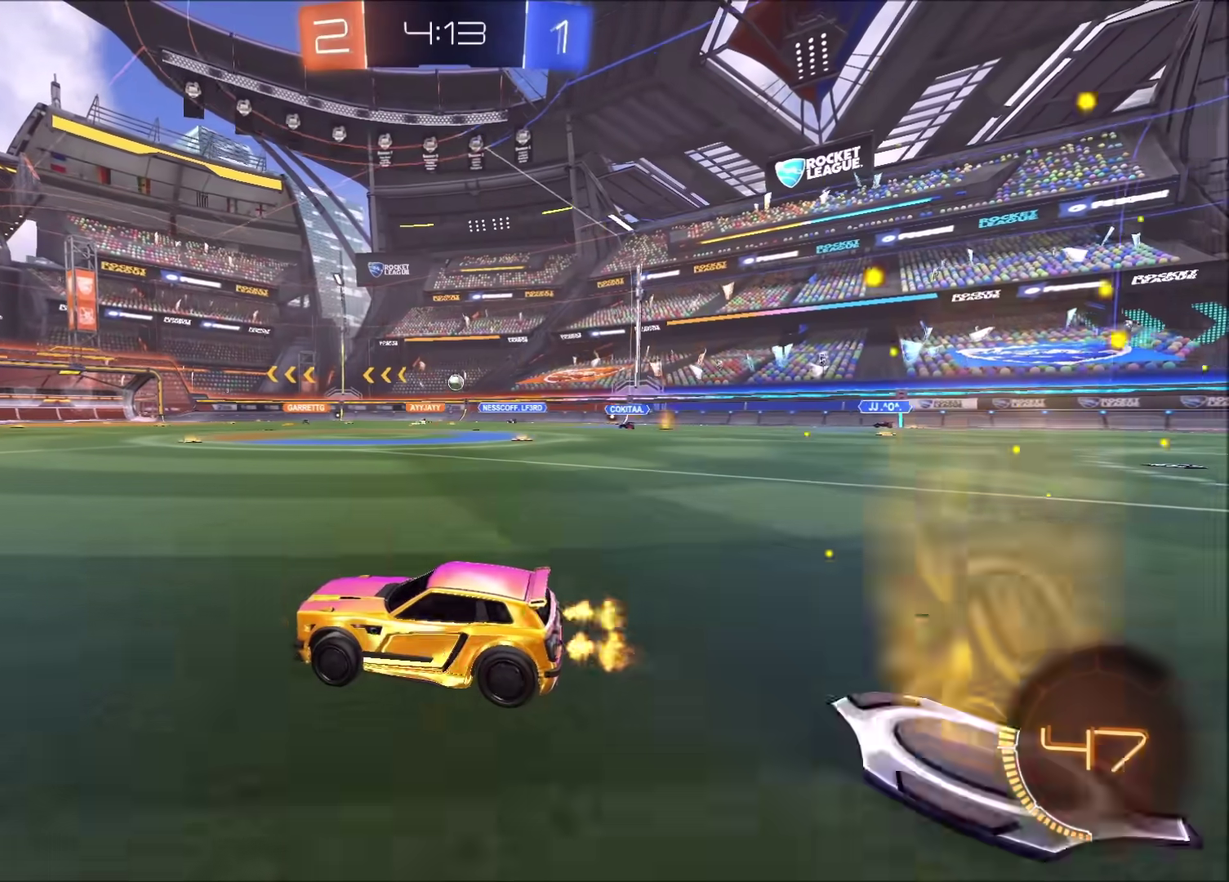
{"buttons": ["R2"], "left_stick": "center", "right_stick": "center", "events": [[33, "left_stick", "center"], [267, "left_stick", "up-right"], [400, "left_stick", "center"]]}
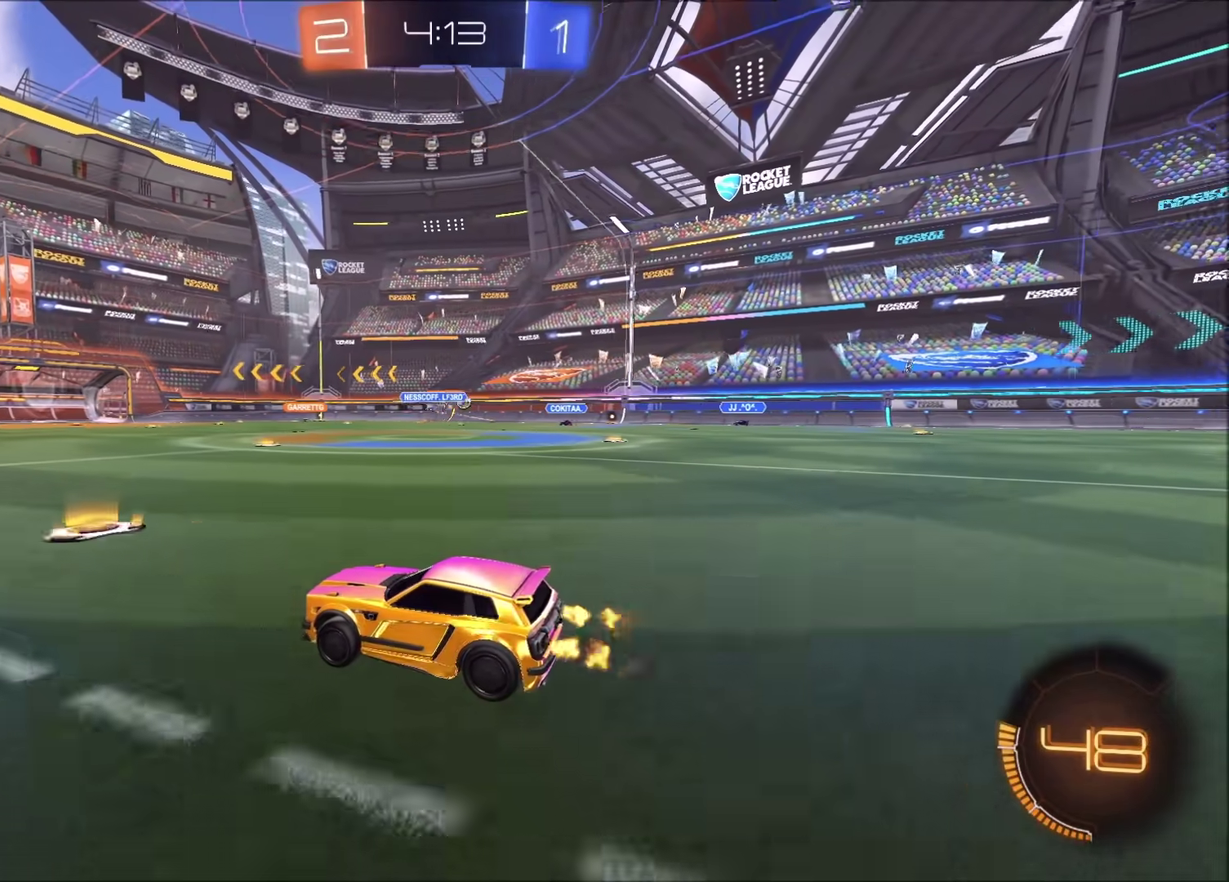
{"buttons": ["R2"], "left_stick": "center", "right_stick": "center", "events": [[67, "left_stick", "up-right"], [167, "left_stick", "center"]]}
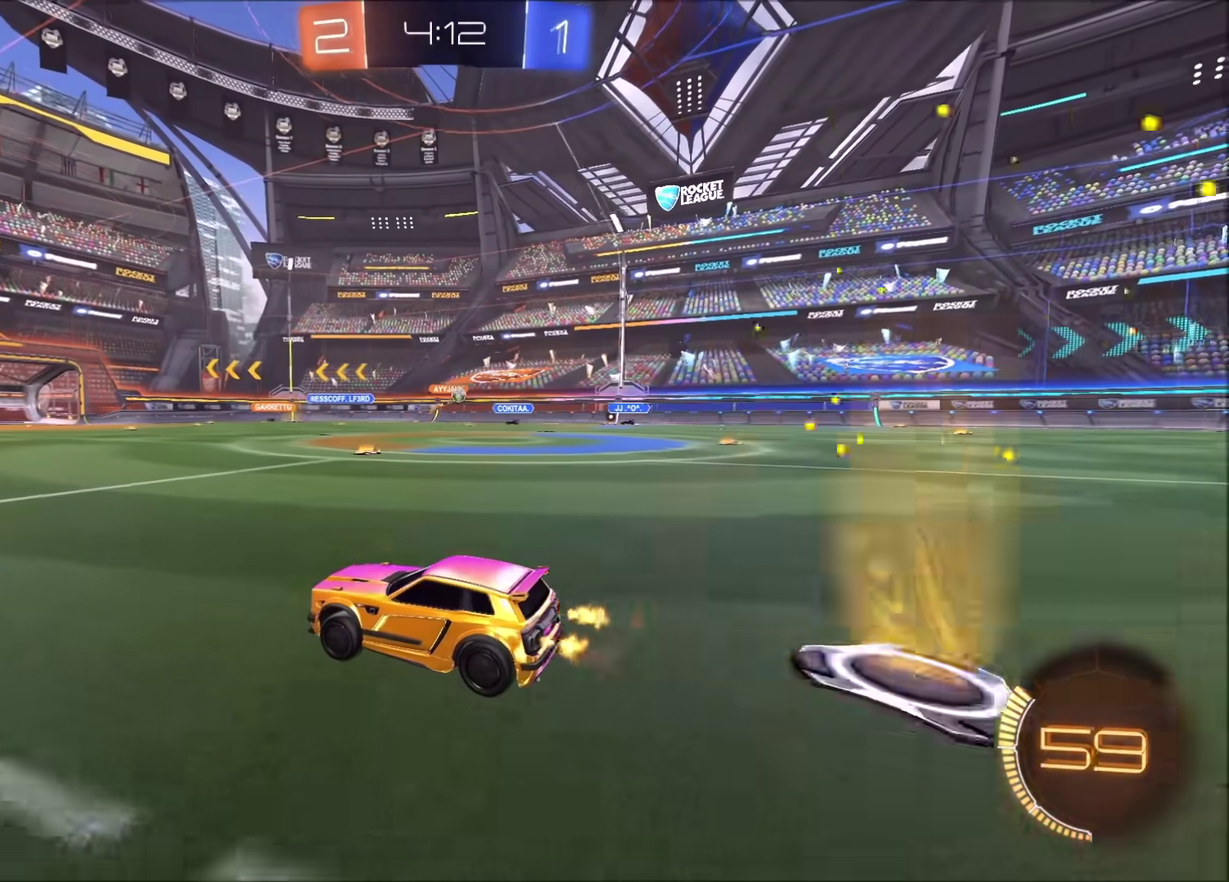
{"buttons": ["R2"], "left_stick": "center", "right_stick": "center", "events": [[67, "left_stick", "up-right"], [383, "left_stick", "center"]]}
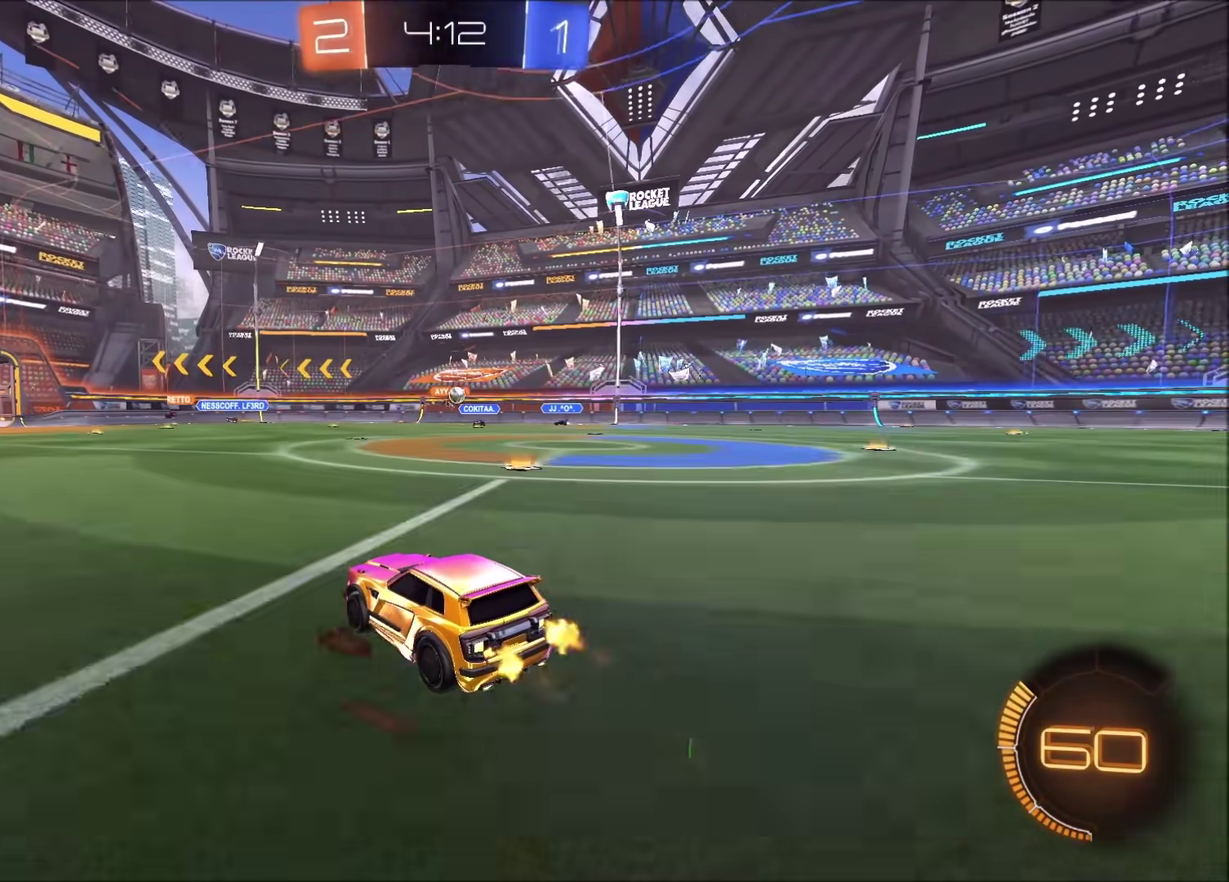
{"buttons": ["R2"], "left_stick": "center", "right_stick": "center", "events": [[250, "left_stick", "up-right"], [483, "left_stick", "center"]]}
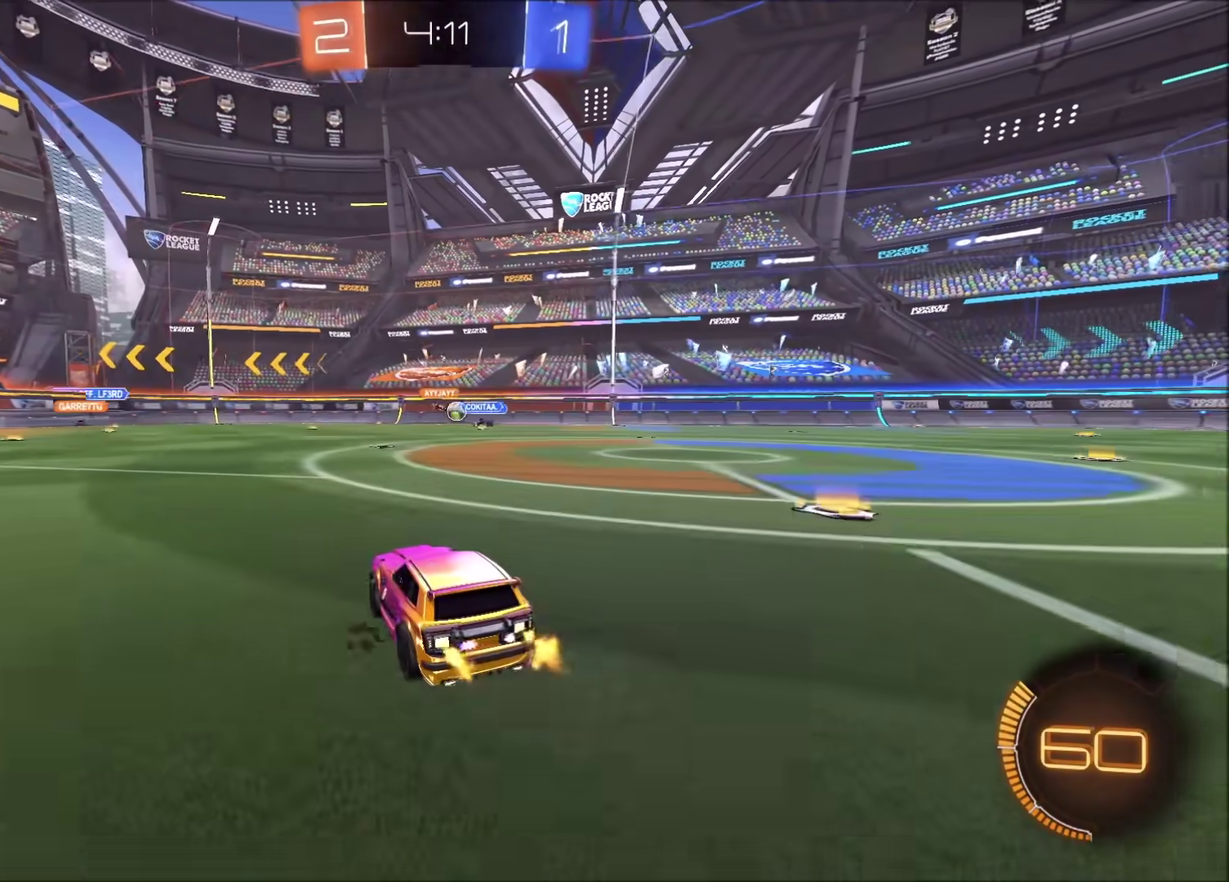
{"buttons": ["R2"], "left_stick": "up-right", "right_stick": "center", "events": [[267, "left_stick", "left"], [383, "left_stick", "center"], [433, "left_stick", "up-right"]]}
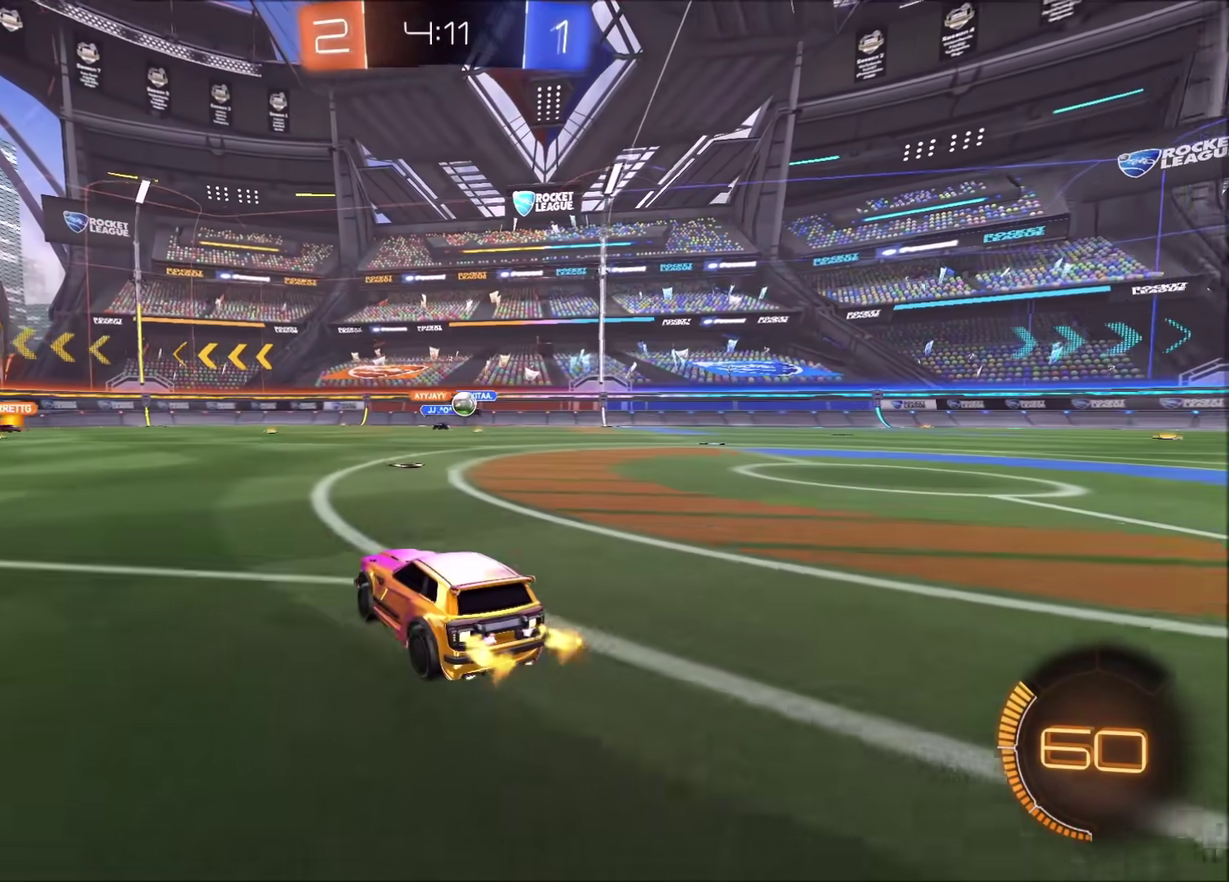
{"buttons": ["CIRCLE", "R2"], "left_stick": "center", "right_stick": "center", "events": [[200, "CIRCLE", "down"], [450, "left_stick", "center"]]}
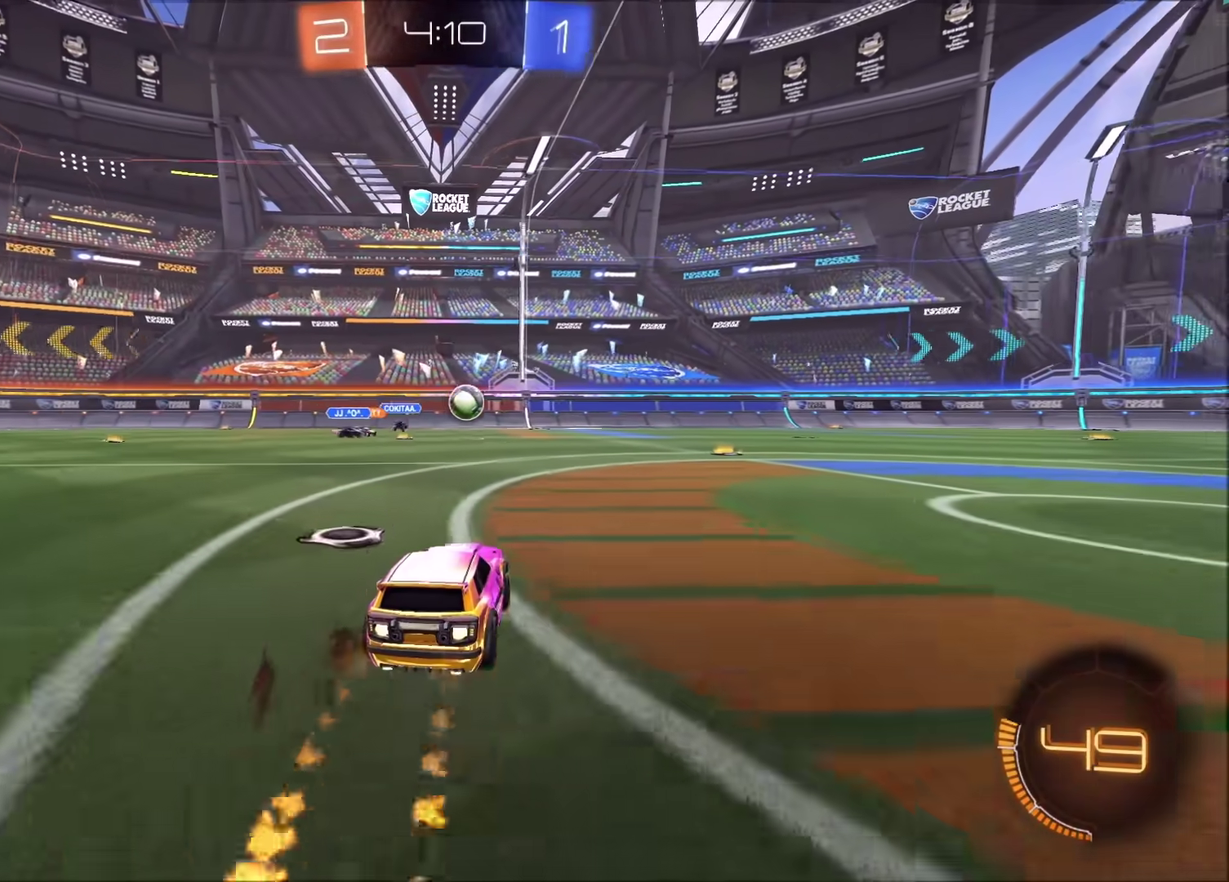
{"buttons": ["CIRCLE", "R2"], "left_stick": "right", "right_stick": "center", "events": [[133, "left_stick", "up-right"], [283, "left_stick", "center"], [400, "left_stick", "right"]]}
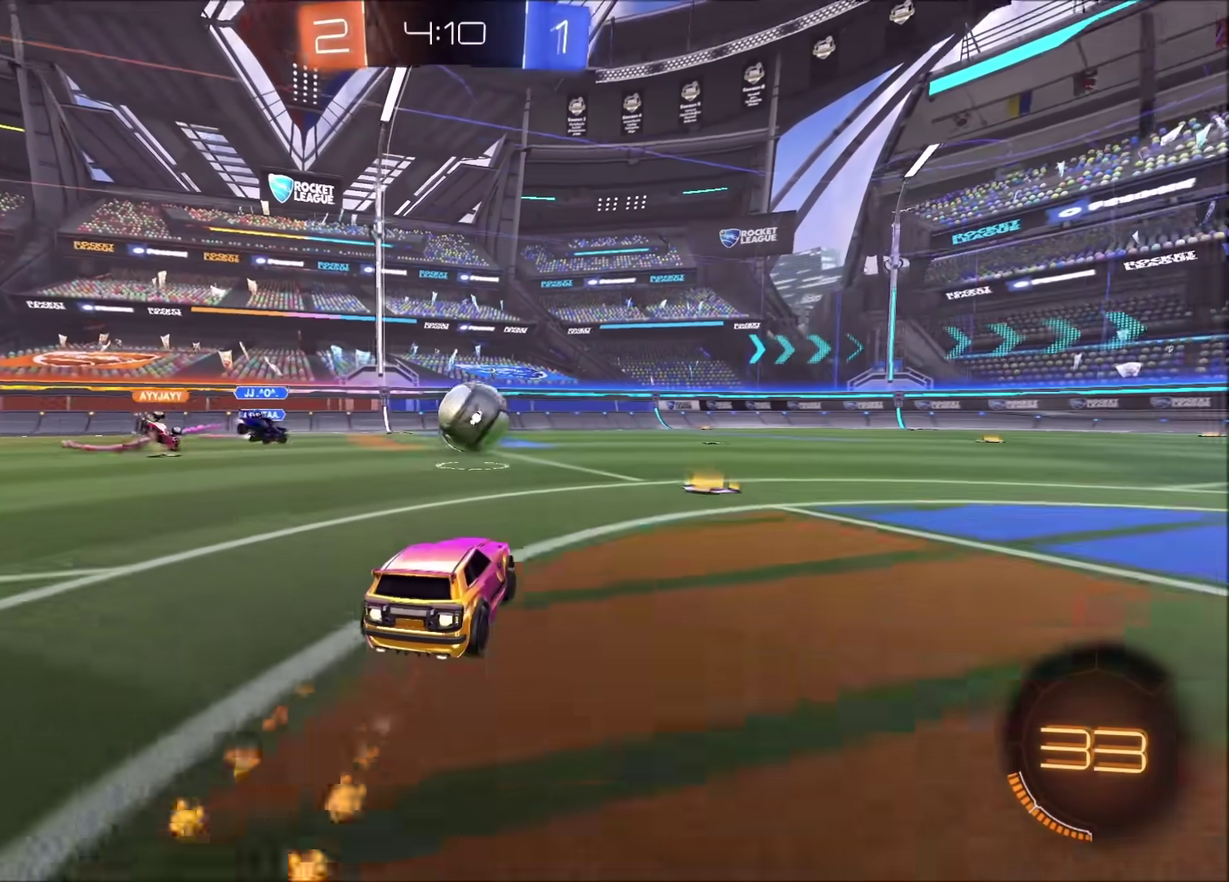
{"buttons": ["CROSS", "CIRCLE", "TRIANGLE", "R2"], "left_stick": "right", "right_stick": "center", "events": [[50, "CIRCLE", "up"], [83, "left_stick", "center"], [117, "R2", "up"], [233, "left_stick", "right"], [283, "CROSS", "down"], [367, "CIRCLE", "down"], [367, "R2", "down"], [433, "TRIANGLE", "down"]]}
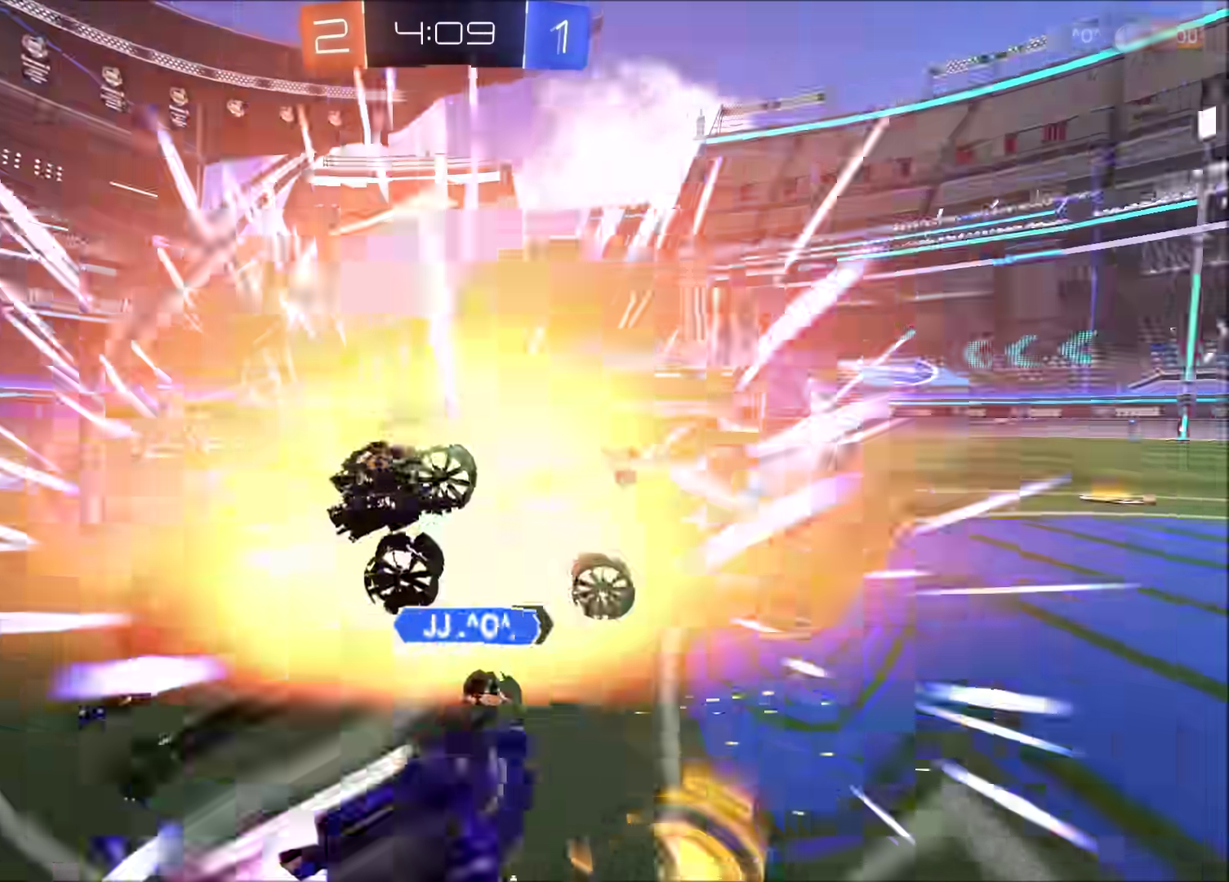
{"buttons": ["R2"], "left_stick": "center", "right_stick": "center", "events": [[67, "CROSS", "up"], [67, "TRIANGLE", "up"], [400, "CIRCLE", "up"], [500, "left_stick", "center"]]}
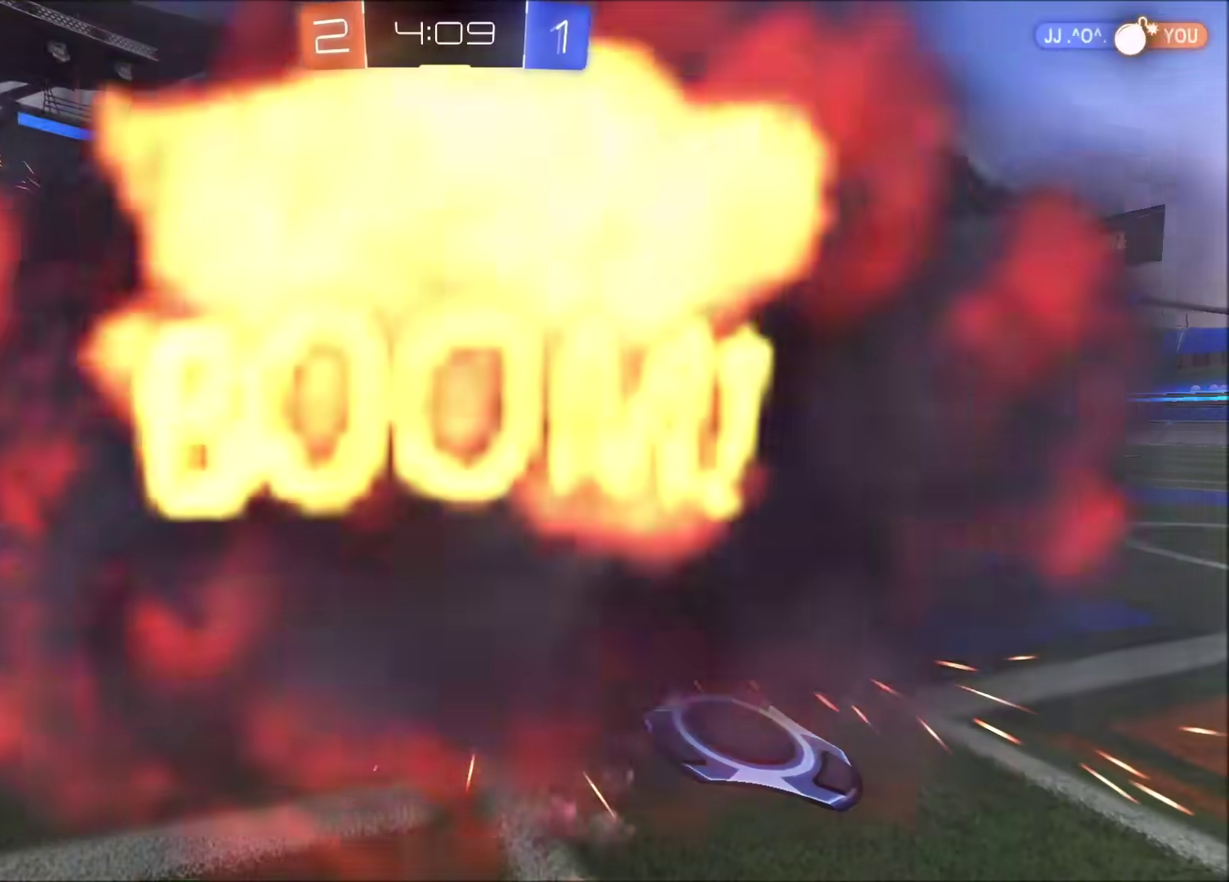
{"buttons": ["R2"], "left_stick": "center", "right_stick": "center", "events": [[50, "TRIANGLE", "down"], [167, "TRIANGLE", "up"]]}
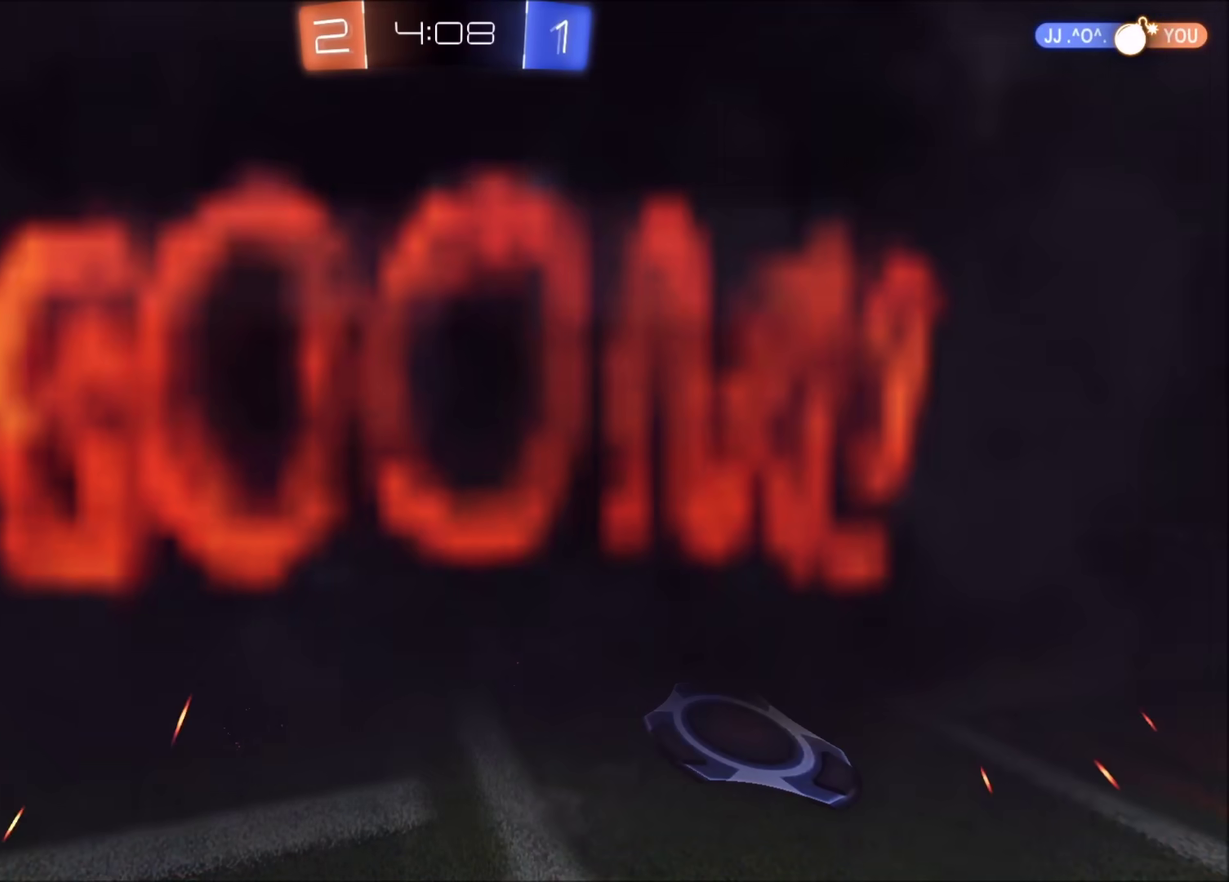
{"buttons": ["R2"], "left_stick": "center", "right_stick": "center", "events": []}
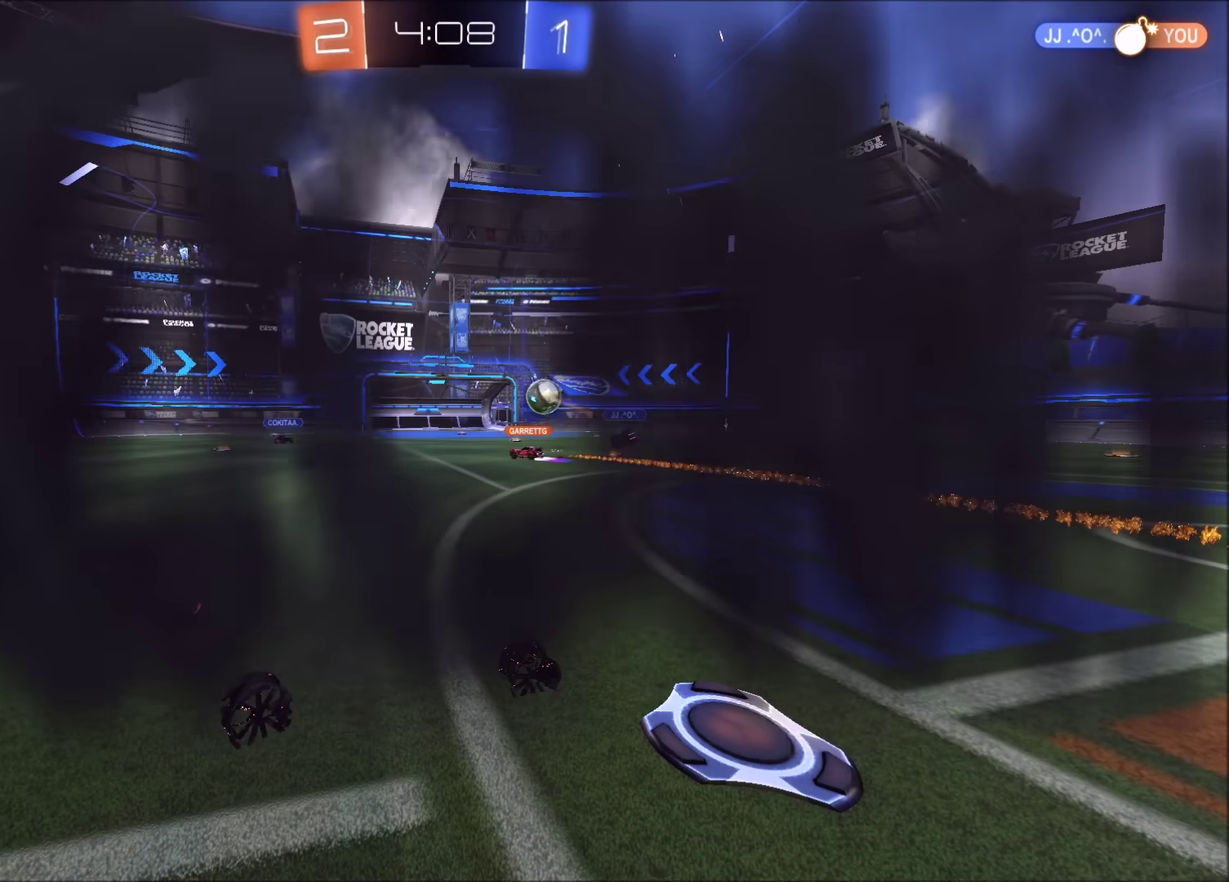
{"buttons": ["R2"], "left_stick": "center", "right_stick": "center", "events": []}
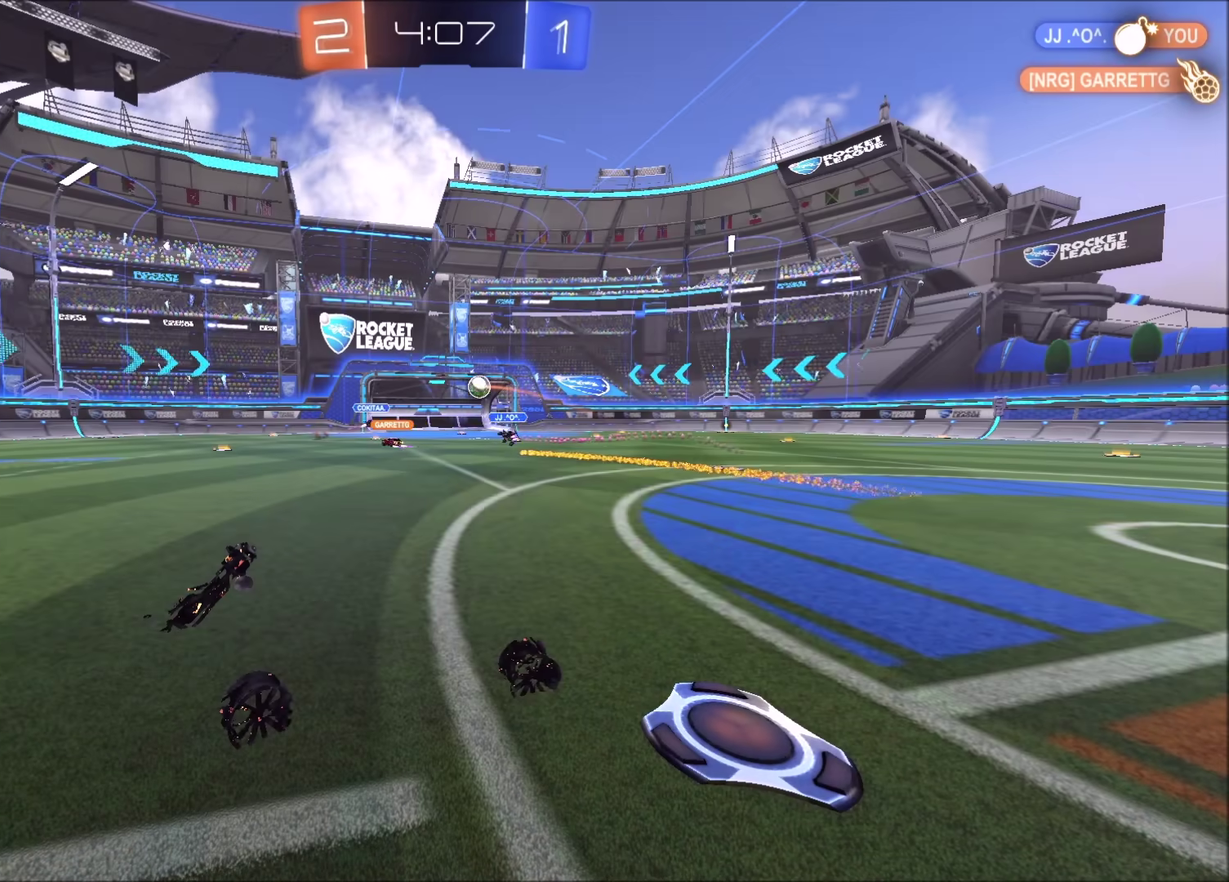
{"buttons": ["R2"], "left_stick": "center", "right_stick": "center", "events": []}
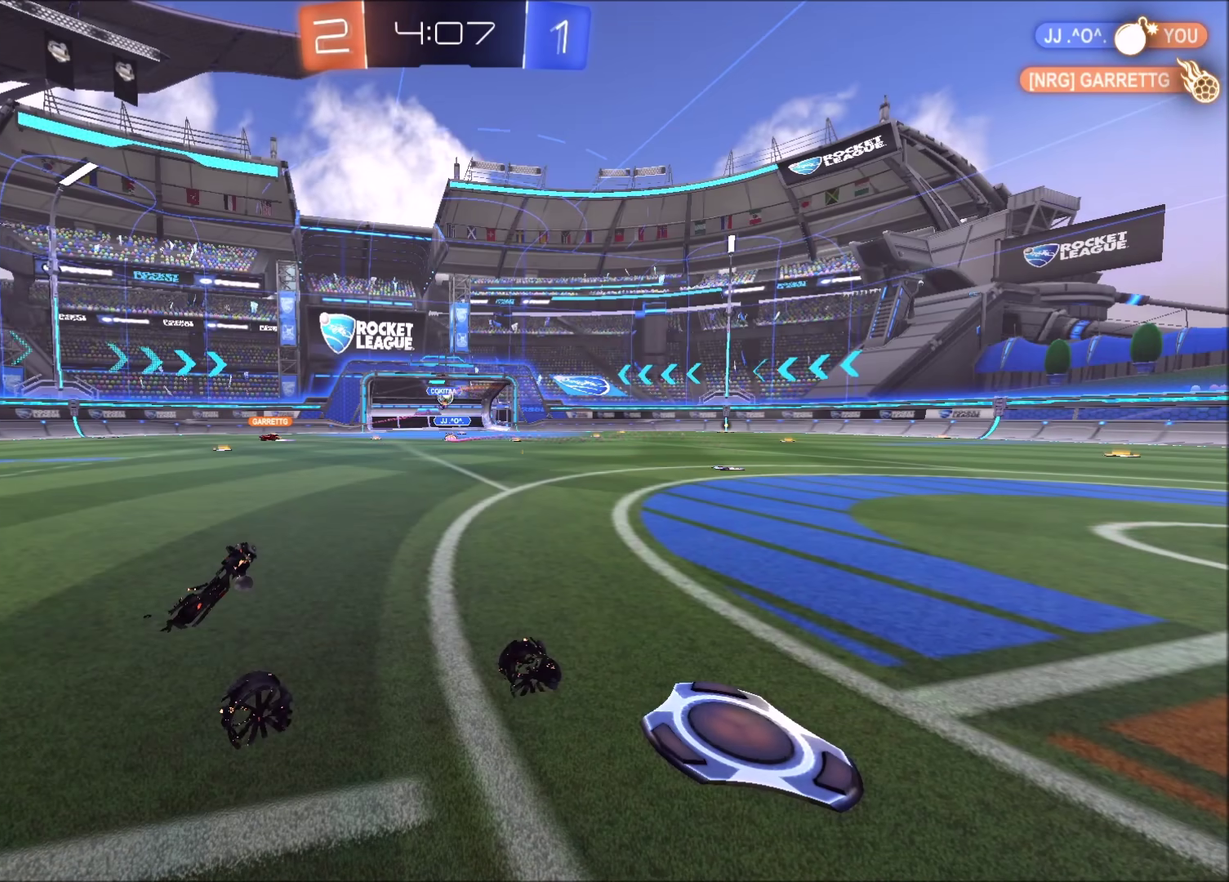
{"buttons": [], "left_stick": "center", "right_stick": "center", "events": [[417, "R2", "up"]]}